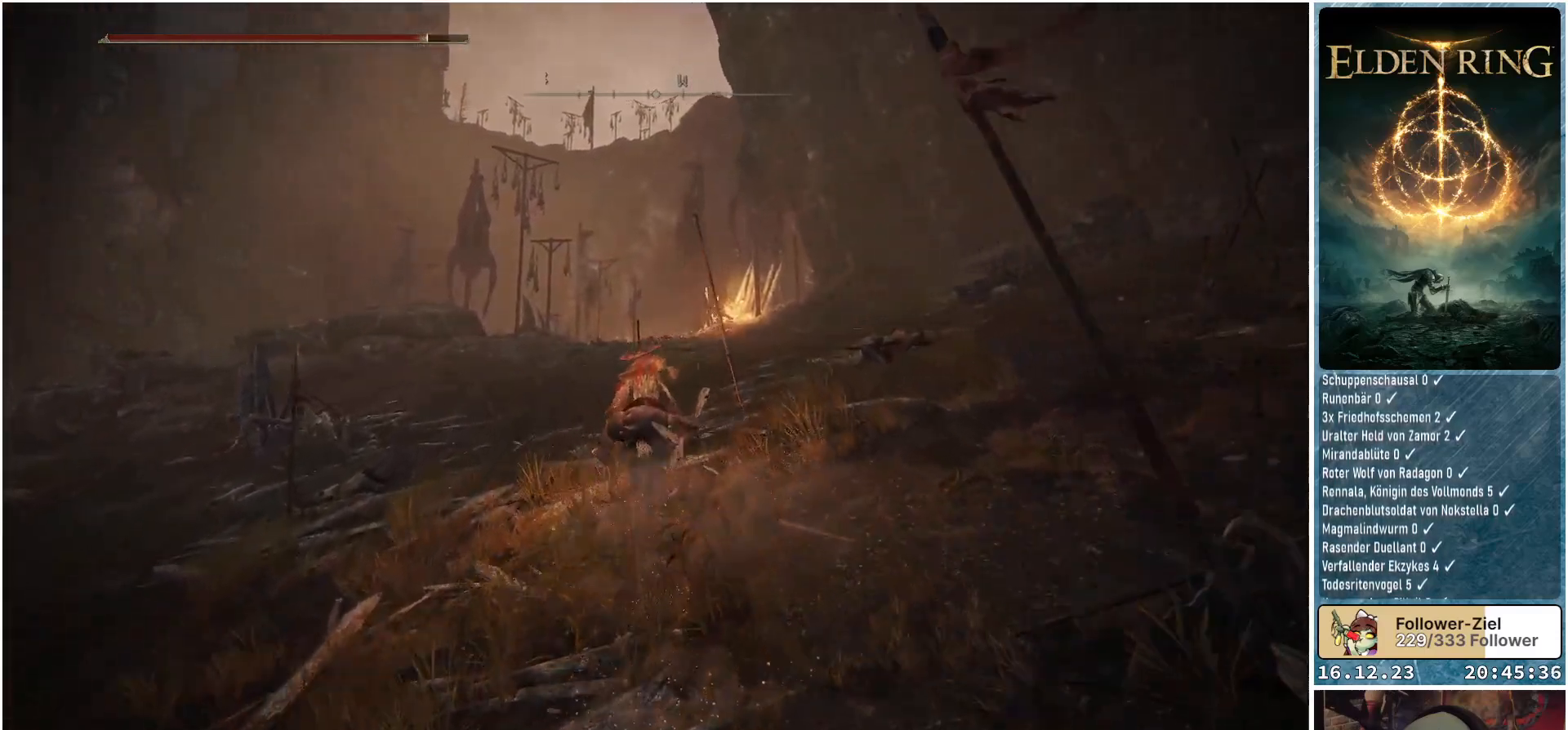
Gameplay with a controller (Xbox layout); each line is a JSON object with the inputs held at the frame after it. "events" lists button and stick changes between this image and that frame as [ms after this image, input, new state], when the widget could be followed in between.
{"buttons": [], "left_stick": "up", "right_stick": "center", "events": []}
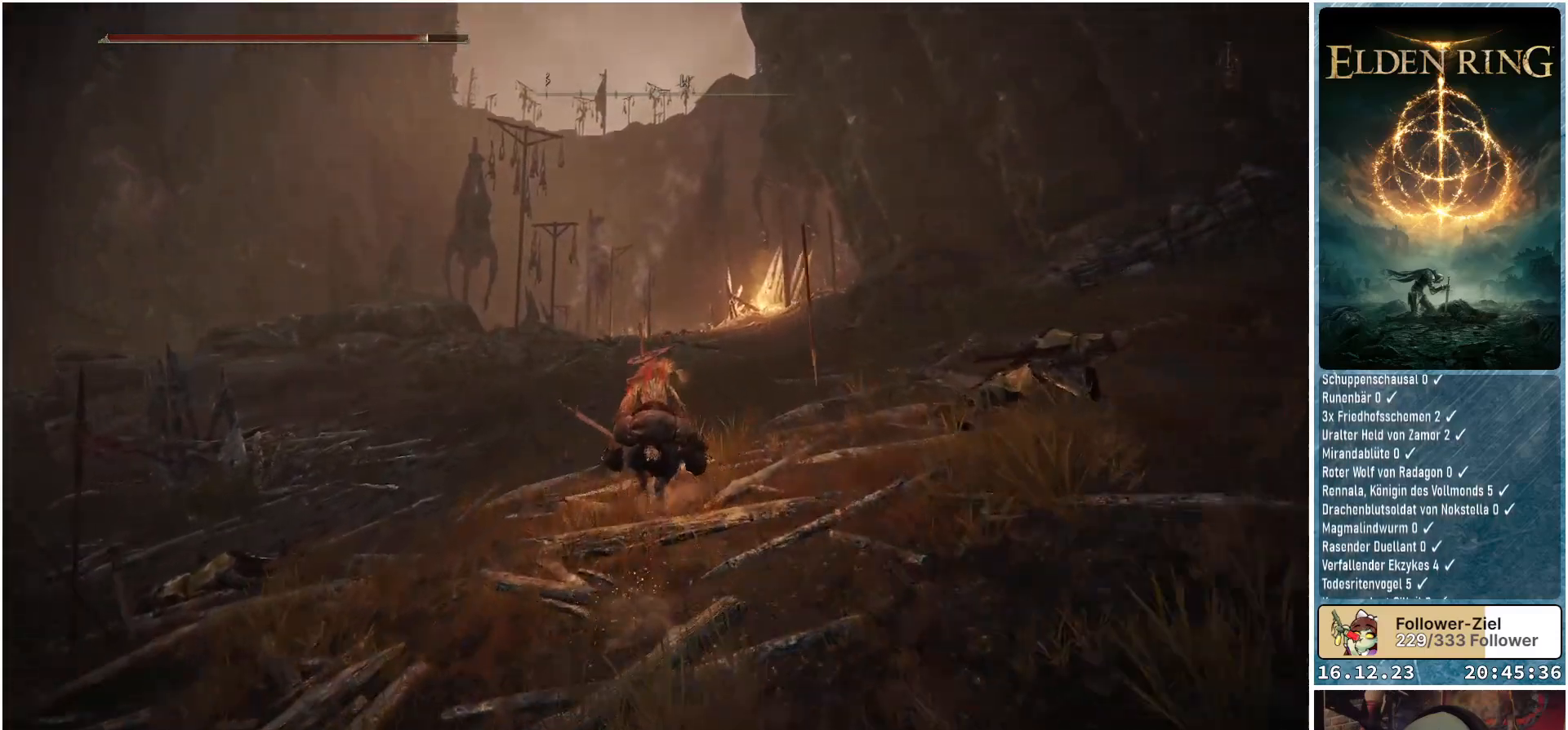
{"buttons": [], "left_stick": "up", "right_stick": "center", "events": []}
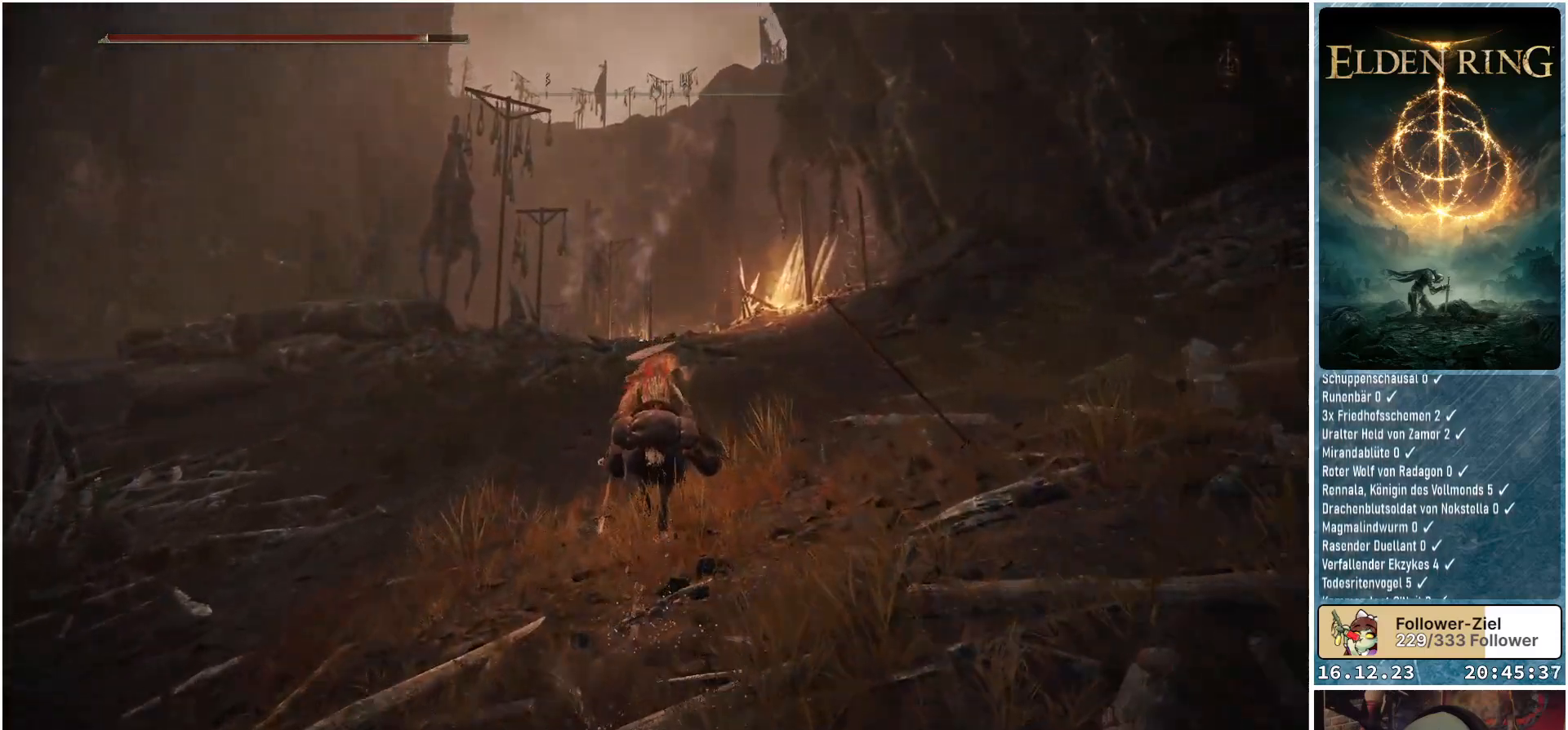
{"buttons": [], "left_stick": "up", "right_stick": "center", "events": [[317, "B", "down"], [417, "B", "up"]]}
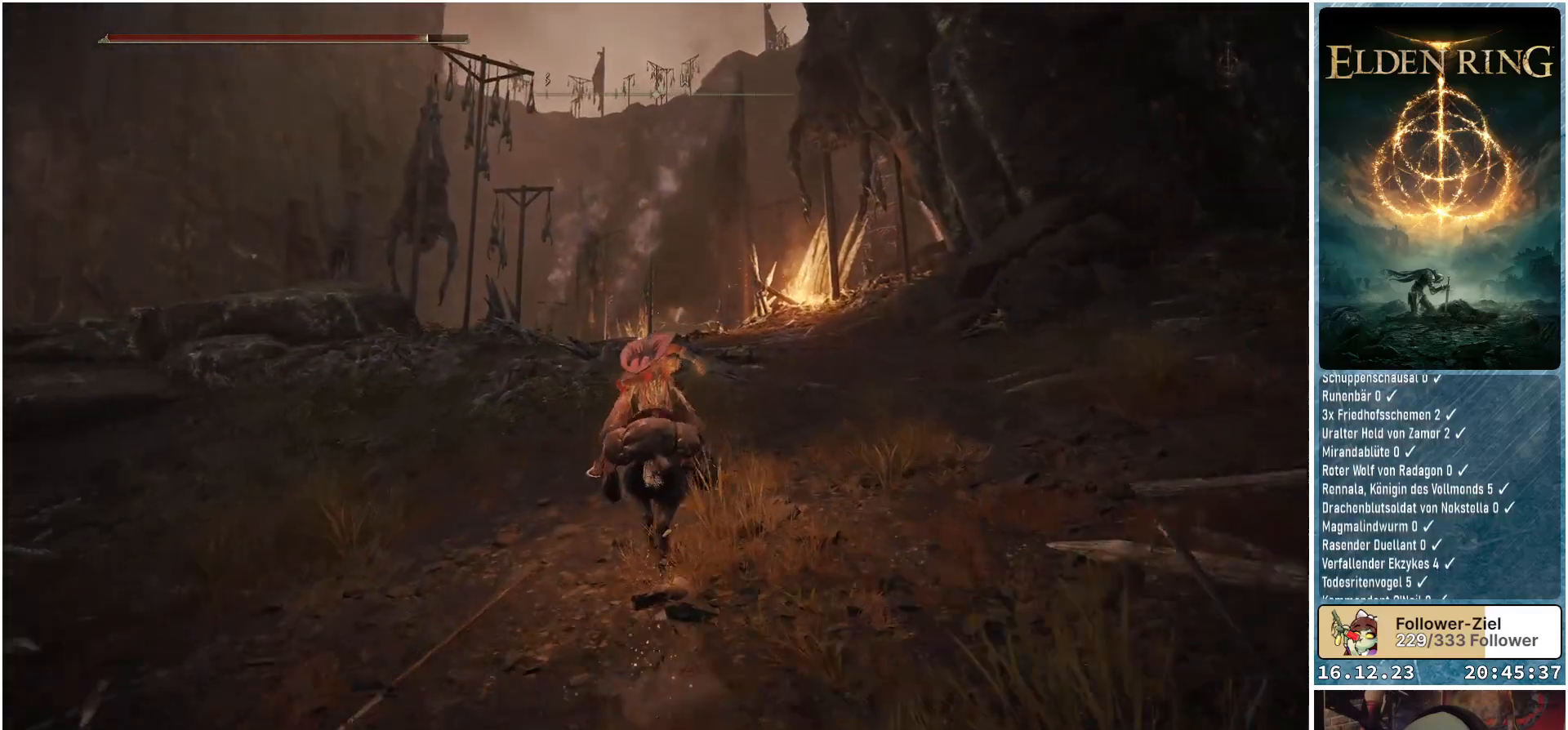
{"buttons": [], "left_stick": "up", "right_stick": "down", "events": [[417, "right_stick", "down"]]}
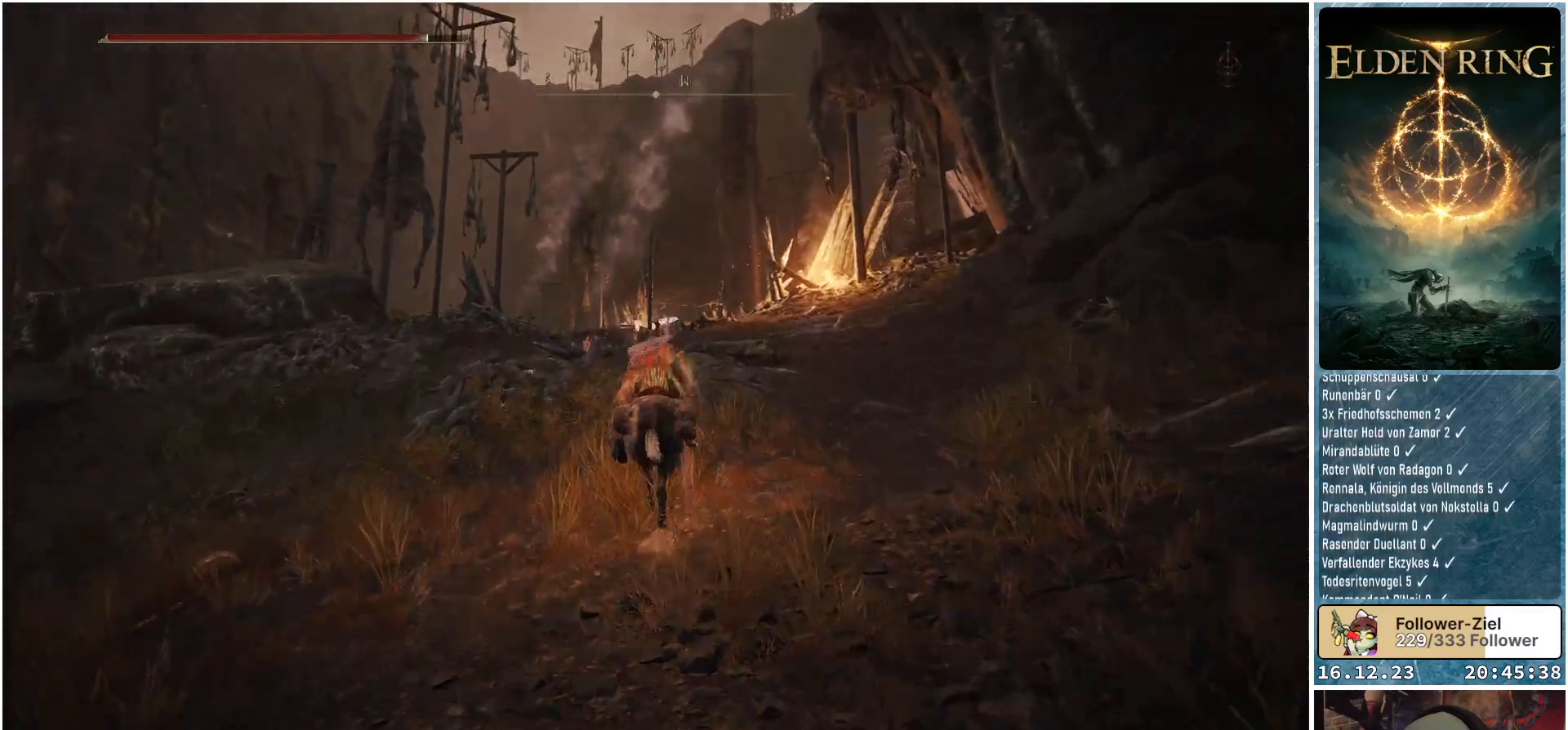
{"buttons": [], "left_stick": "up", "right_stick": "down-right", "events": [[367, "right_stick", "down-right"]]}
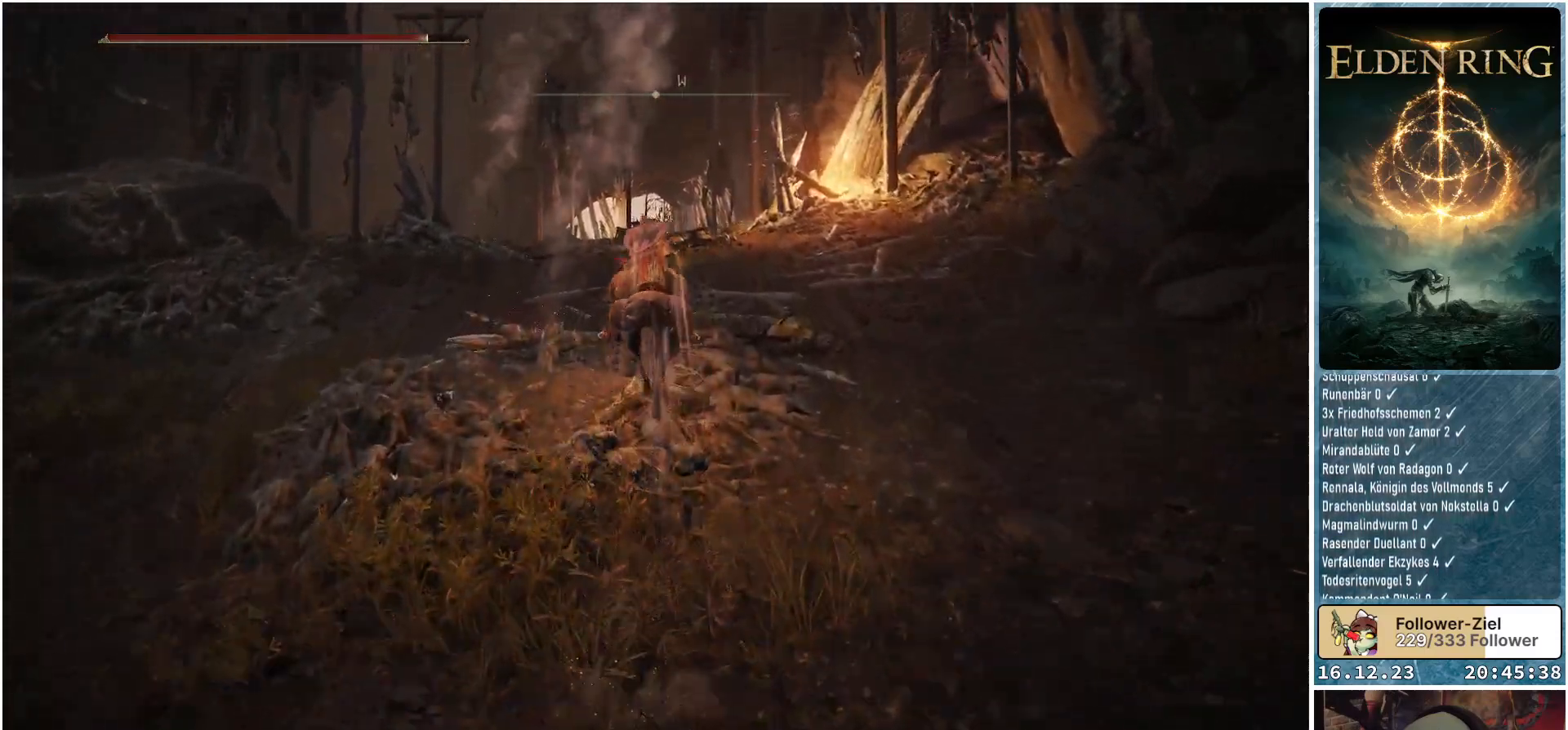
{"buttons": [], "left_stick": "up", "right_stick": "down-right", "events": []}
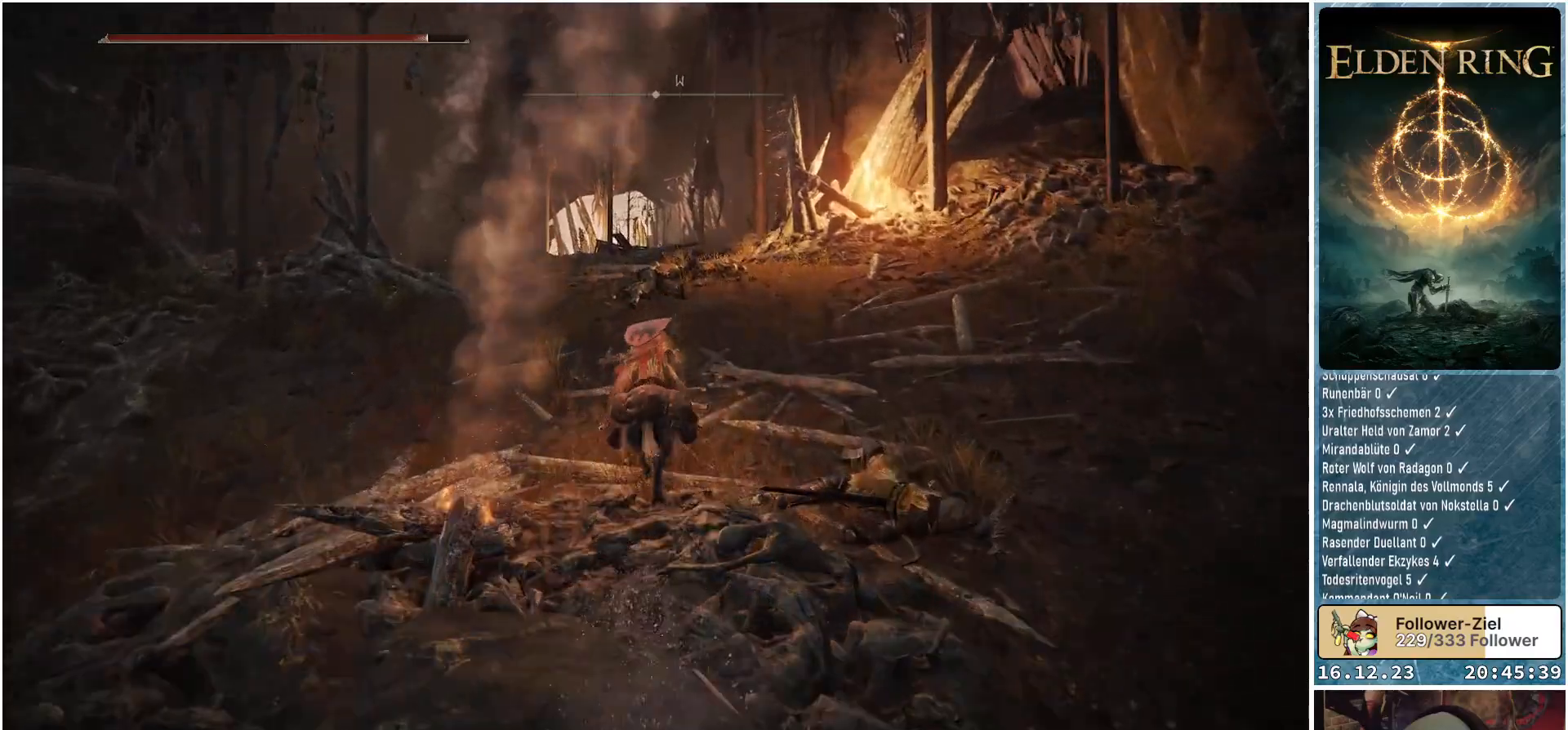
{"buttons": [], "left_stick": "up", "right_stick": "down-right", "events": []}
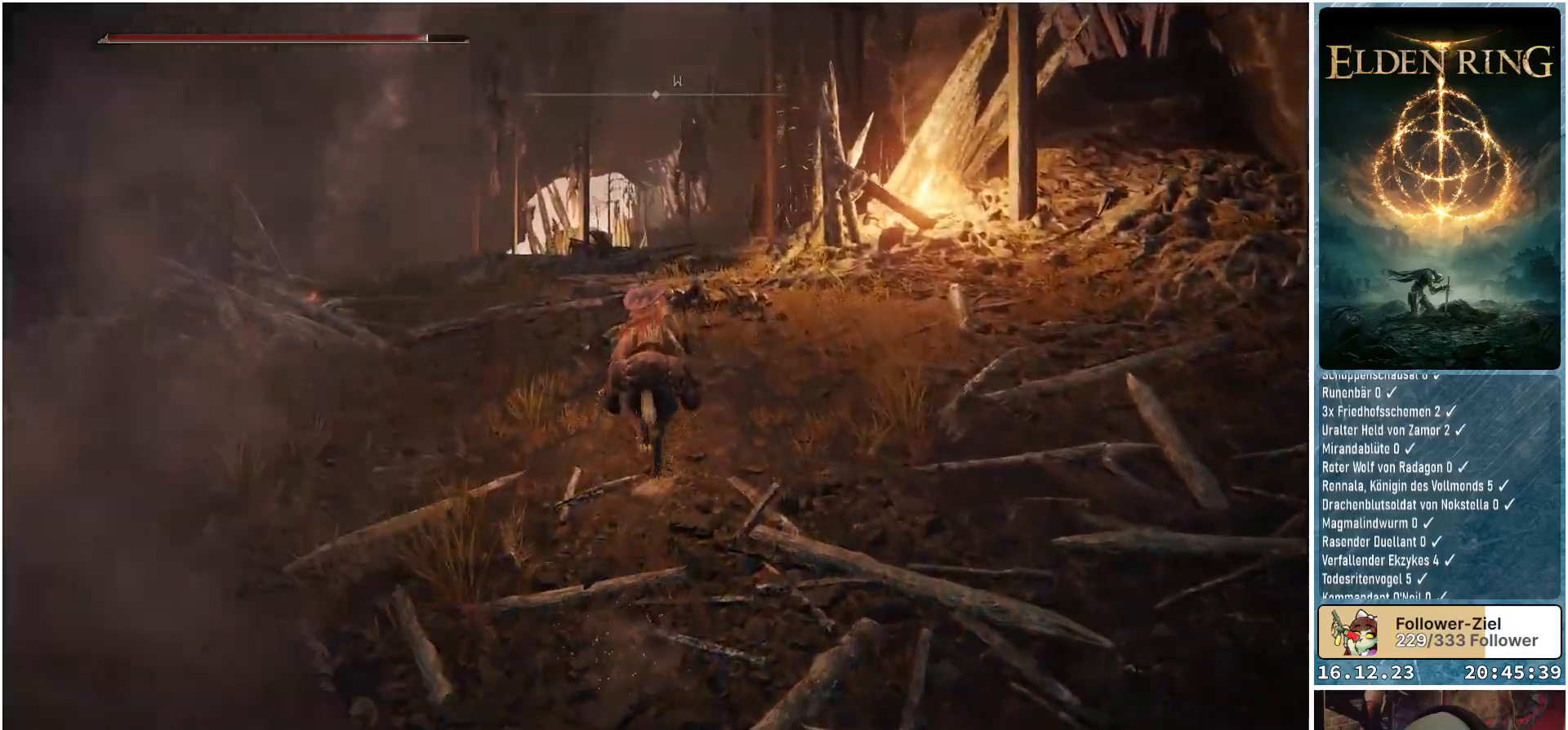
{"buttons": [], "left_stick": "up", "right_stick": "center", "events": [[50, "right_stick", "center"]]}
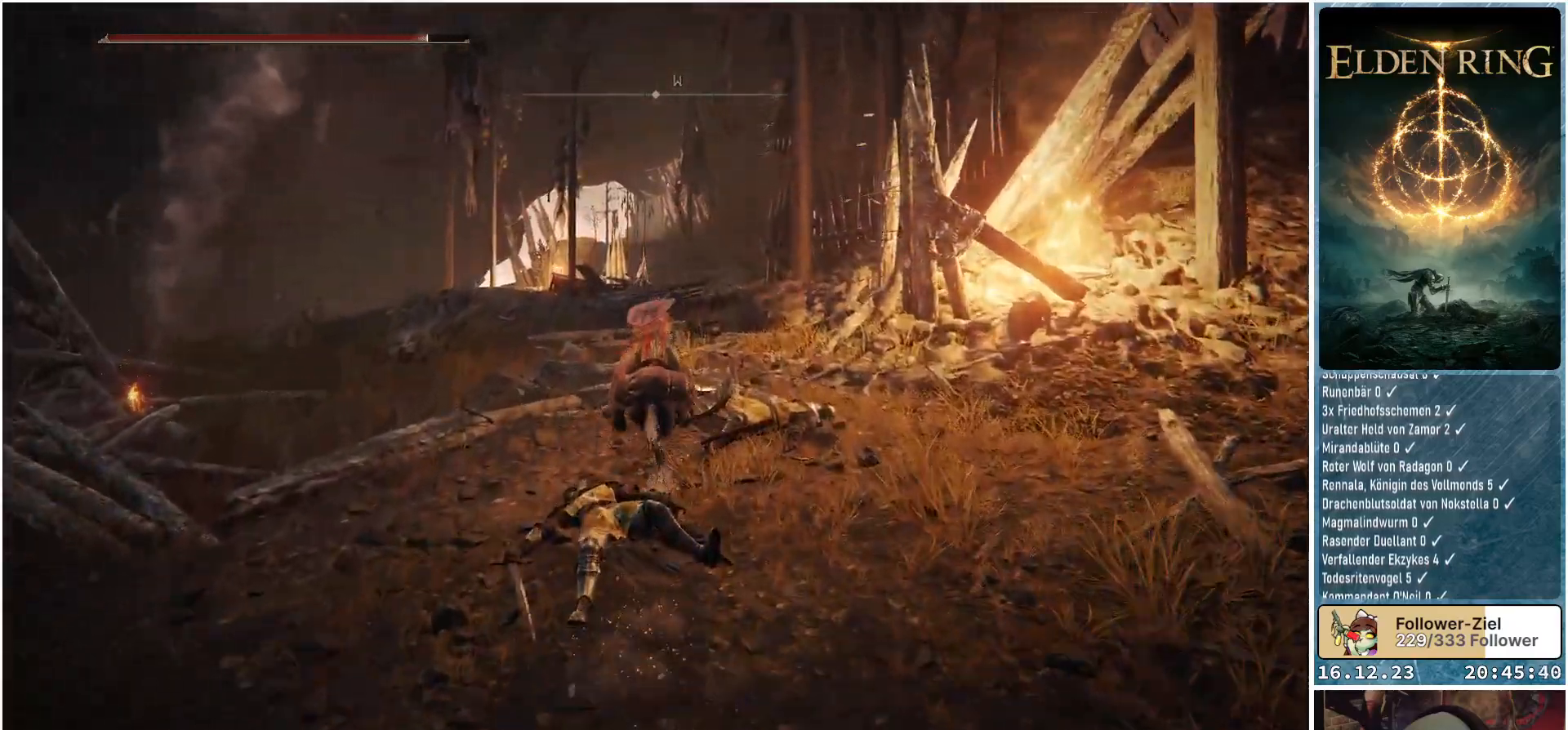
{"buttons": [], "left_stick": "up", "right_stick": "center", "events": []}
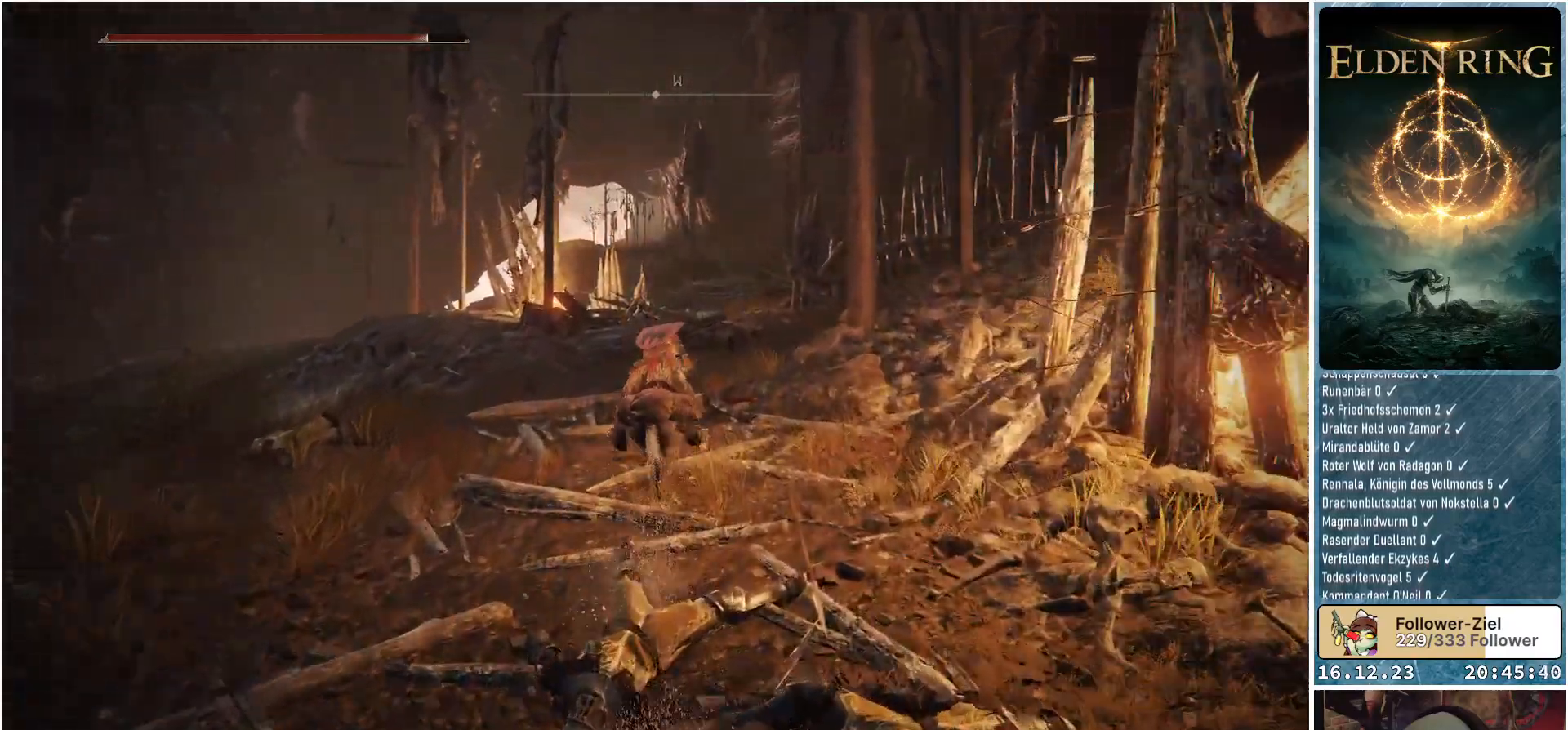
{"buttons": [], "left_stick": "up", "right_stick": "center", "events": []}
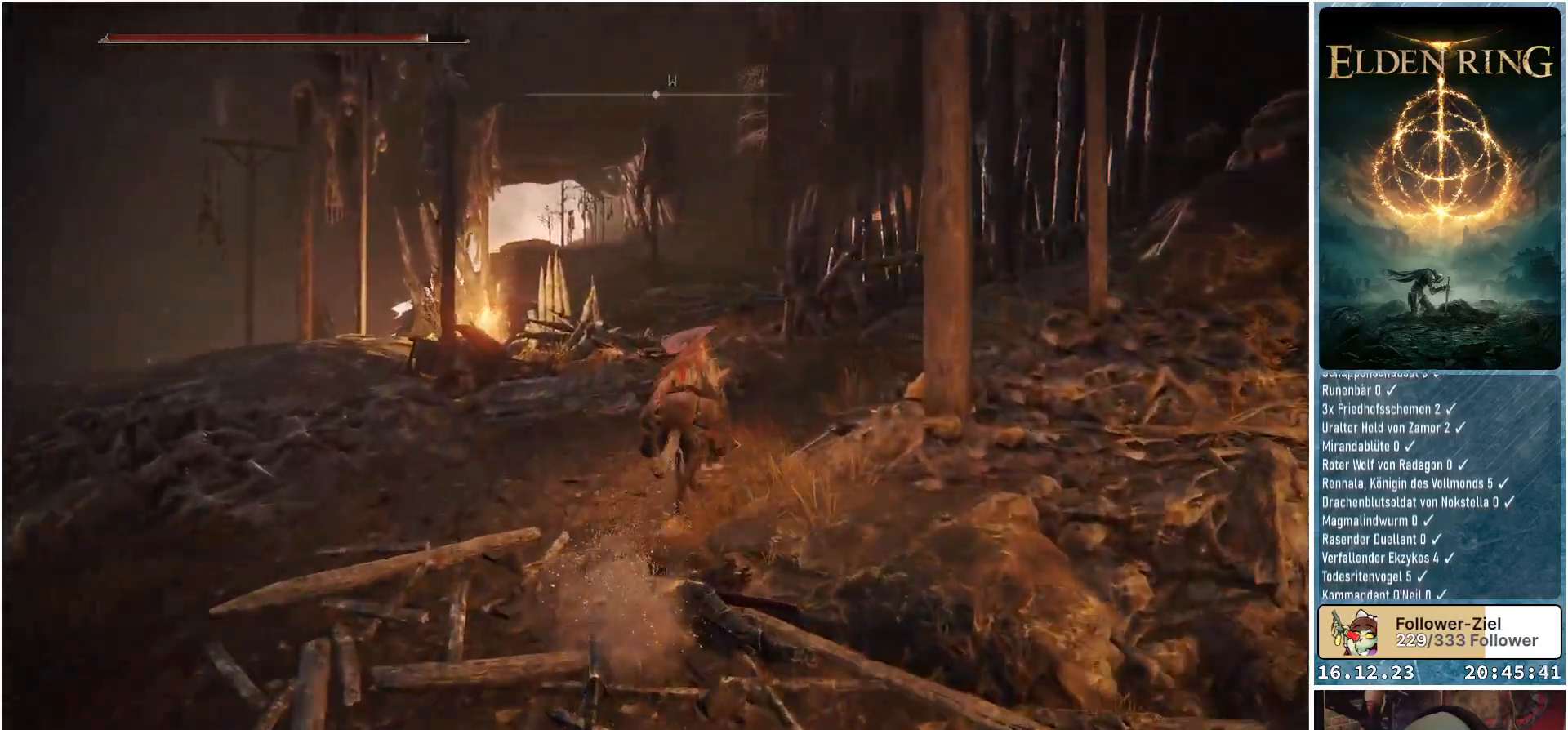
{"buttons": [], "left_stick": "up", "right_stick": "center", "events": [[100, "B", "down"], [183, "B", "up"]]}
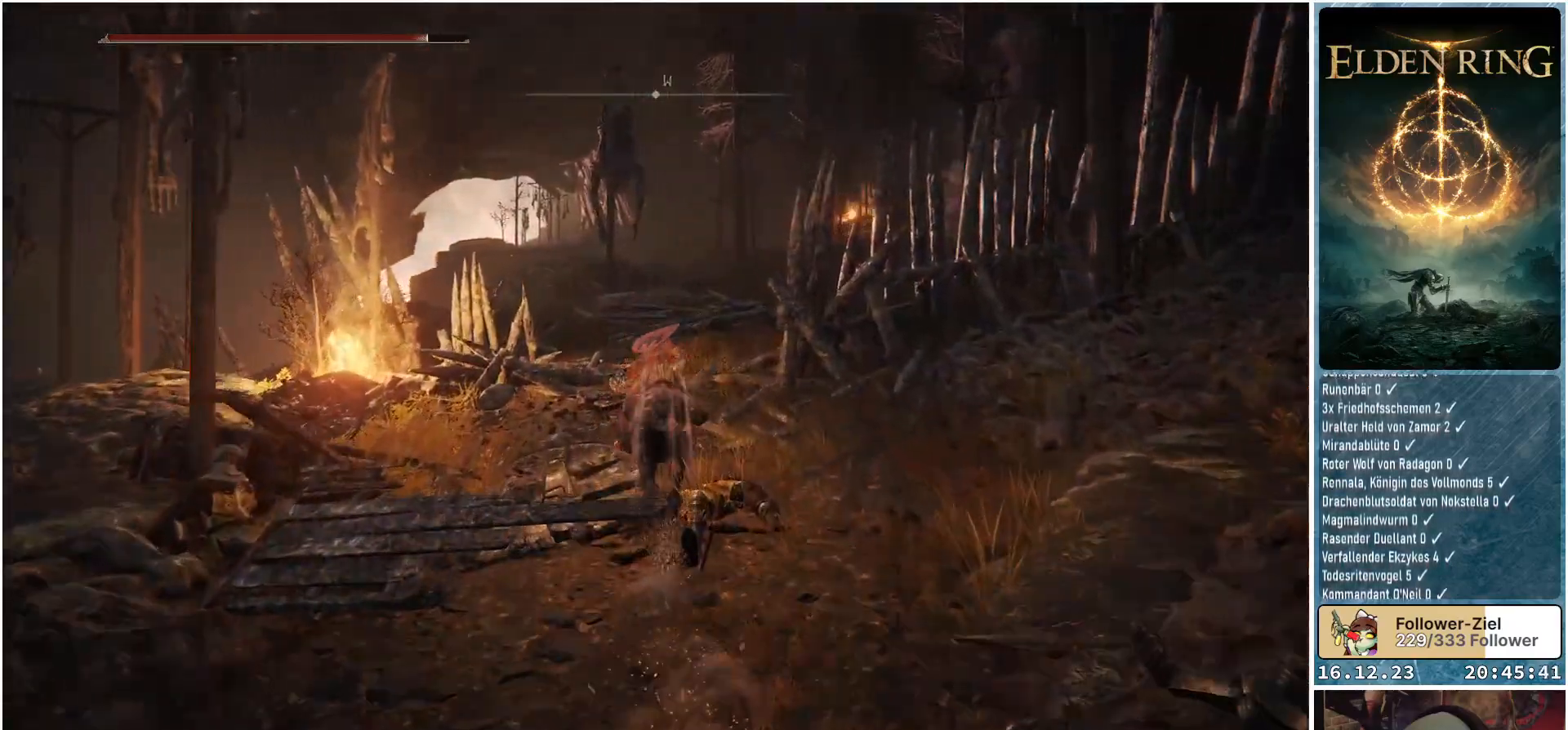
{"buttons": [], "left_stick": "up", "right_stick": "center", "events": []}
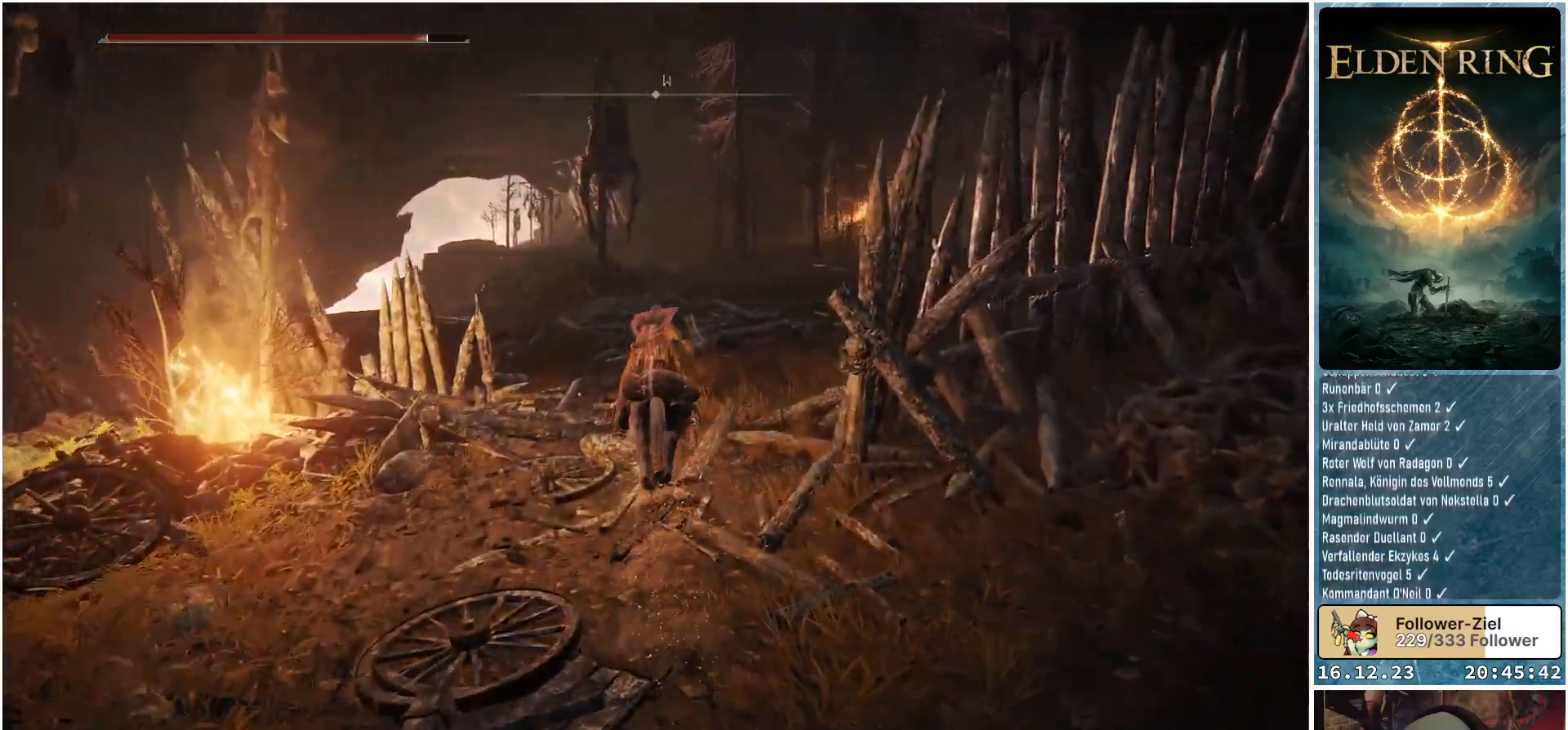
{"buttons": [], "left_stick": "up", "right_stick": "center", "events": []}
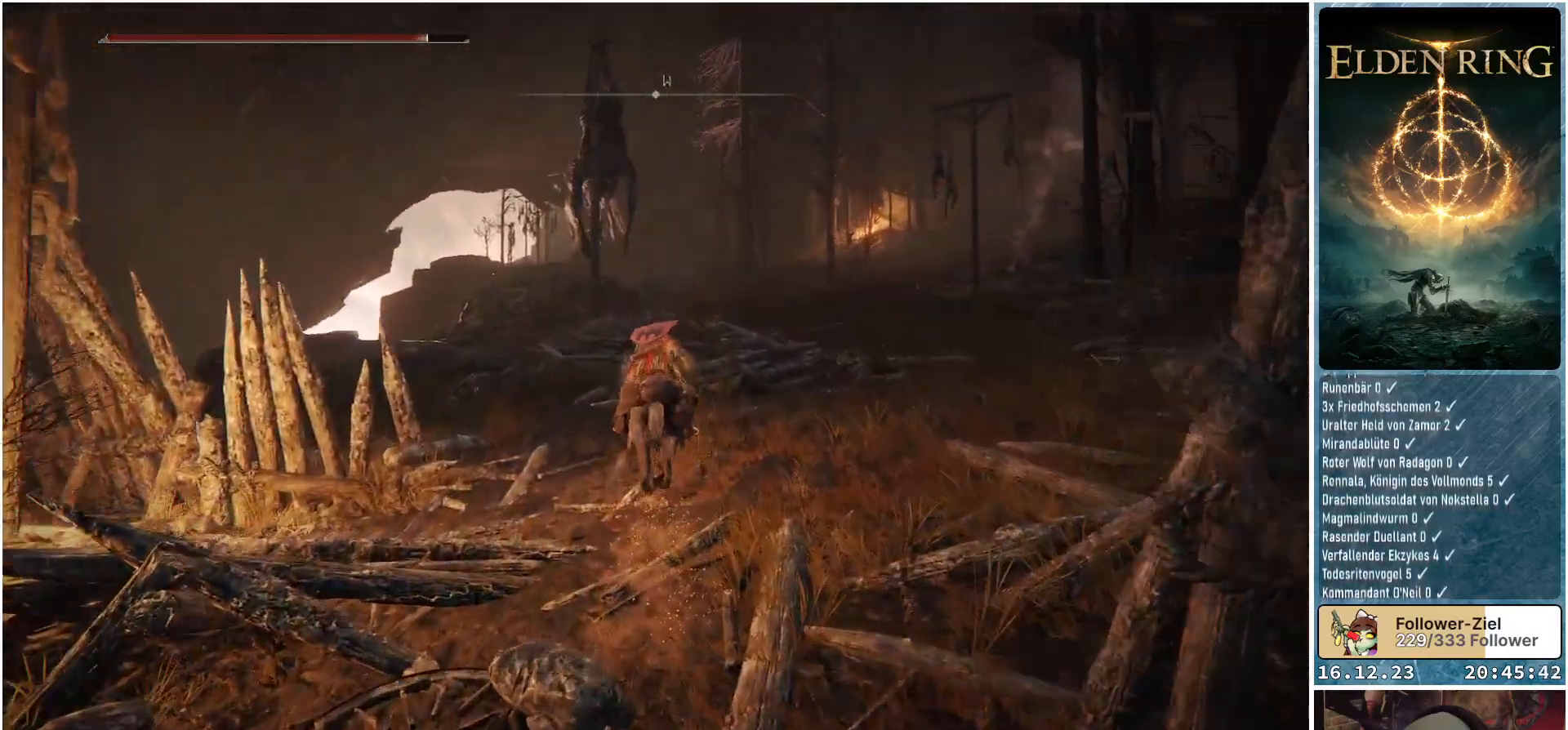
{"buttons": [], "left_stick": "up", "right_stick": "down-right", "events": [[317, "right_stick", "down-right"]]}
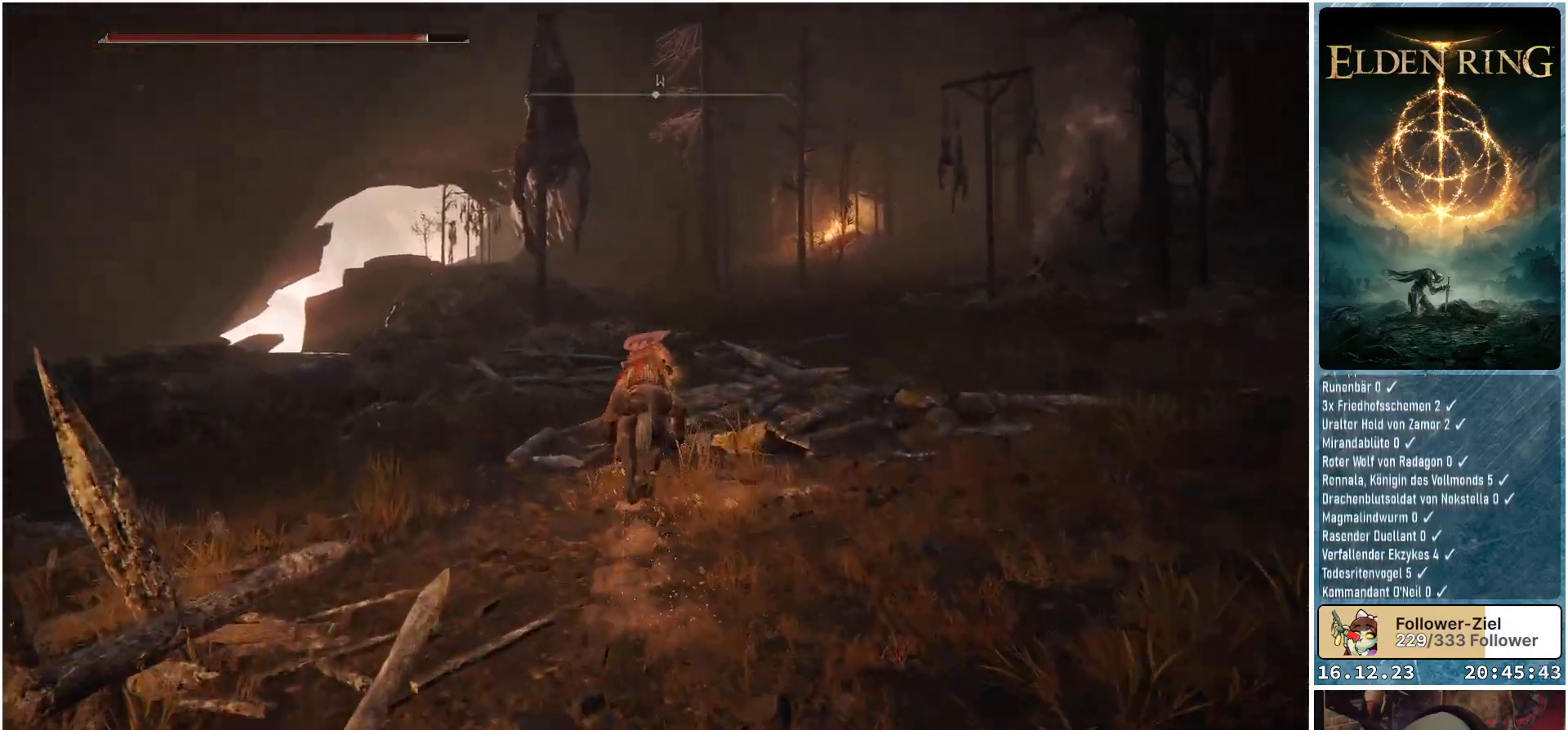
{"buttons": [], "left_stick": "up", "right_stick": "center", "events": [[367, "right_stick", "center"]]}
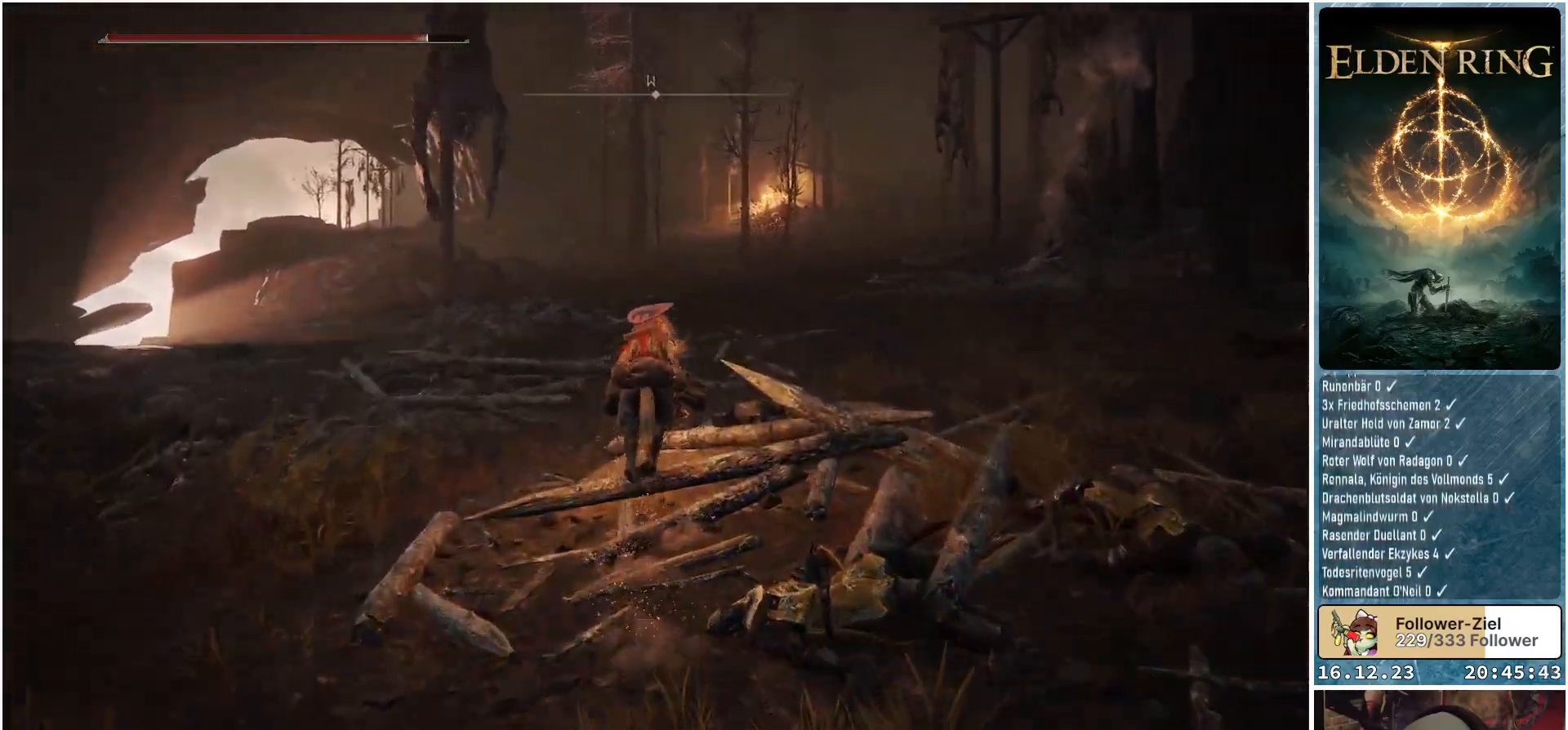
{"buttons": [], "left_stick": "up", "right_stick": "center", "events": []}
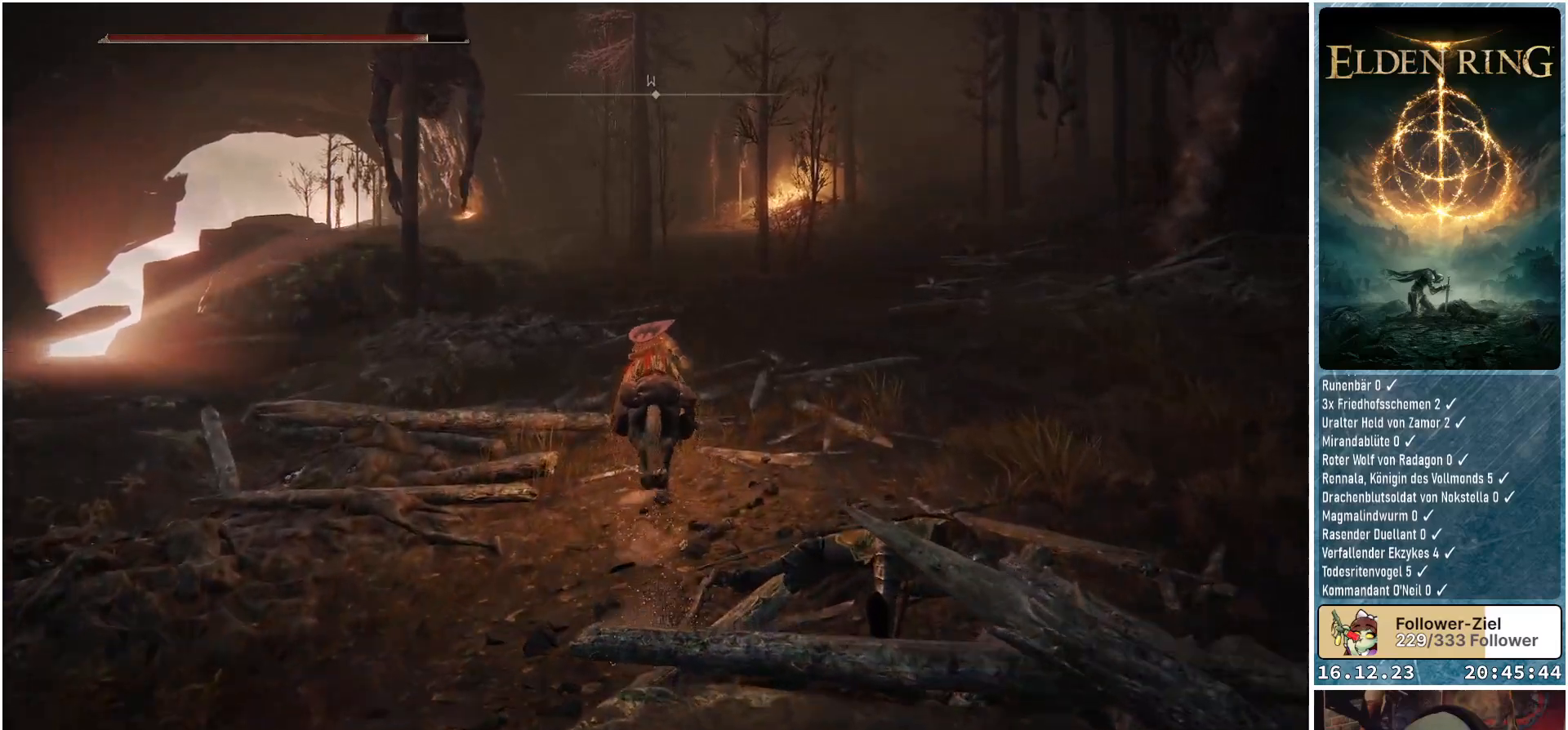
{"buttons": [], "left_stick": "up", "right_stick": "center", "events": []}
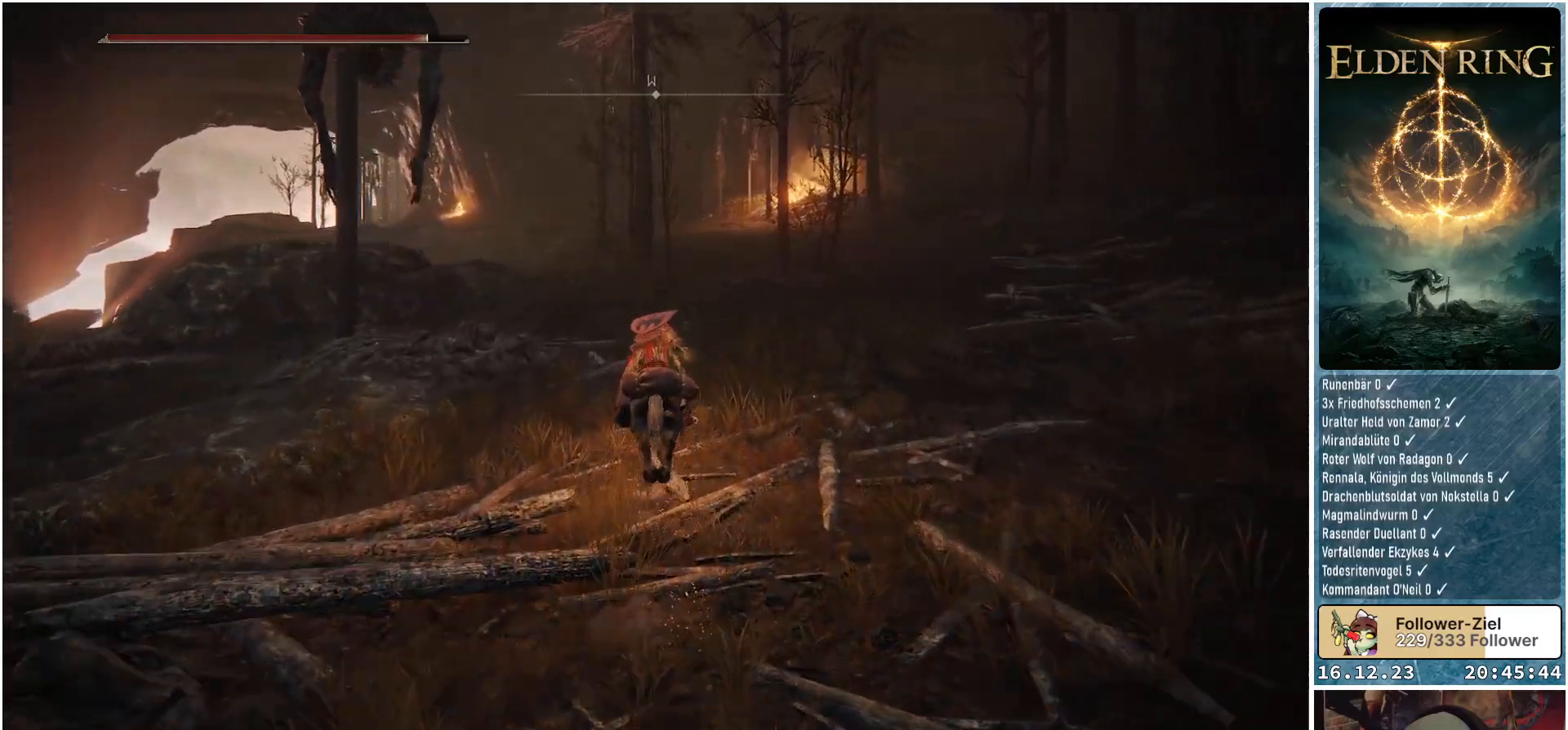
{"buttons": [], "left_stick": "up", "right_stick": "center", "events": []}
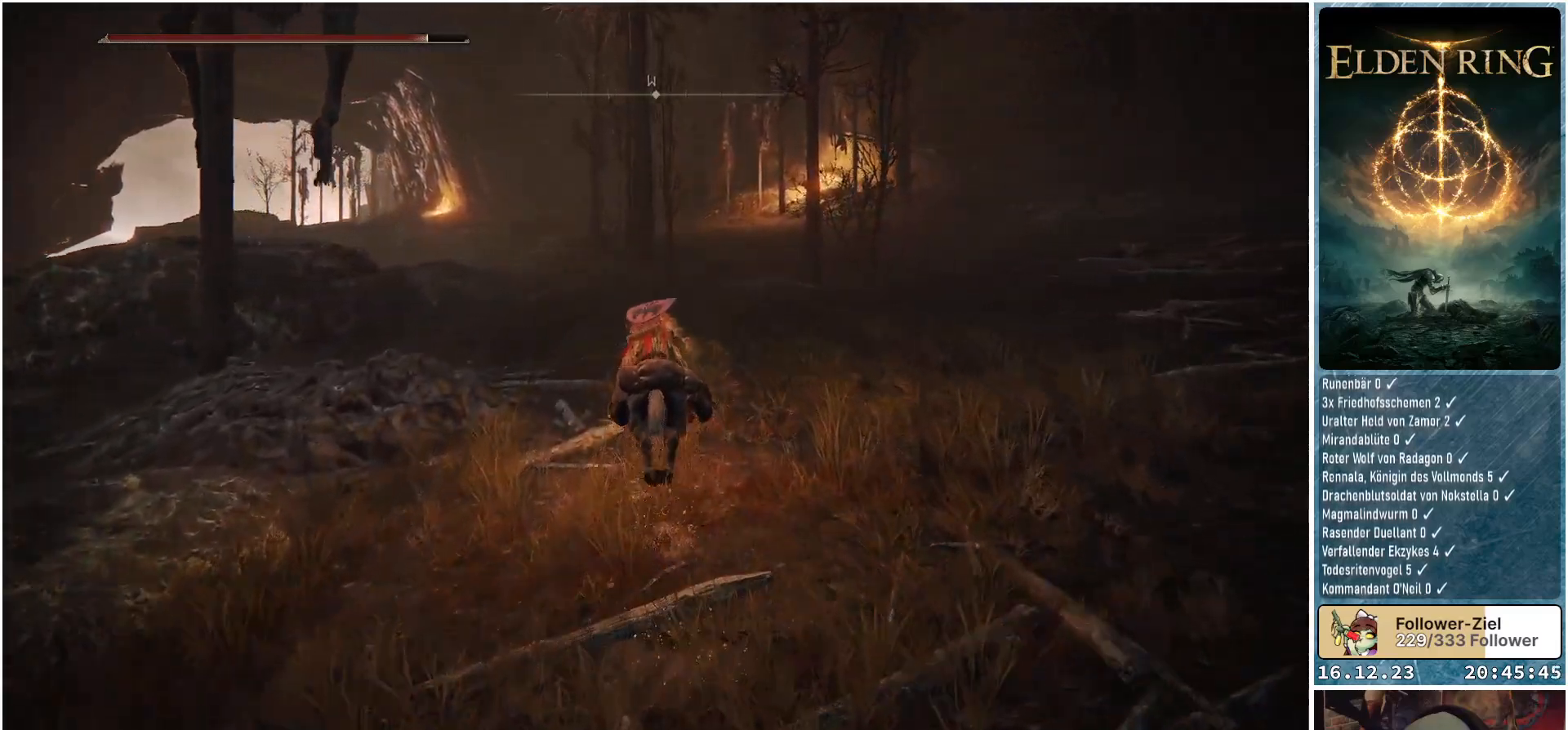
{"buttons": [], "left_stick": "up", "right_stick": "center", "events": []}
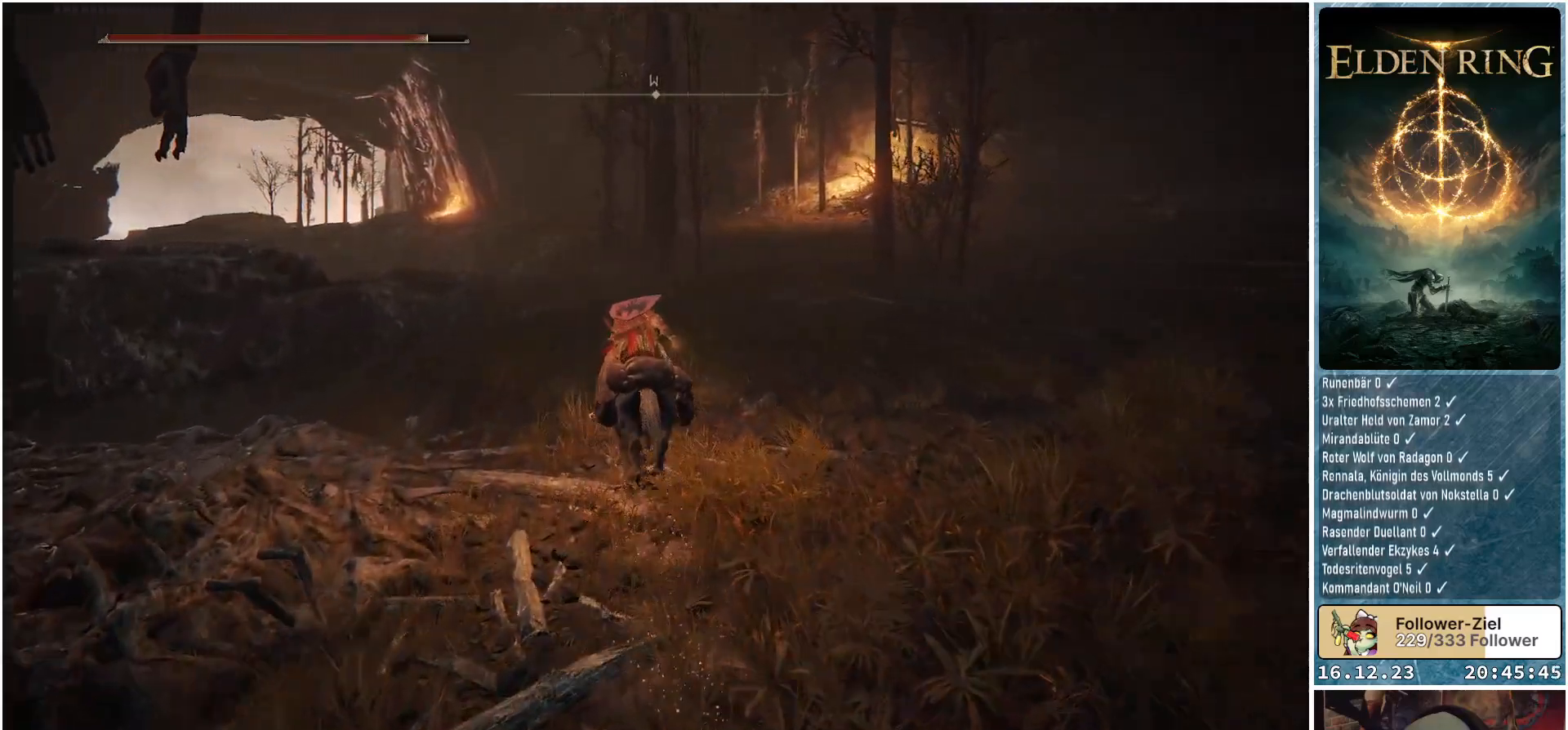
{"buttons": [], "left_stick": "up", "right_stick": "center", "events": [[100, "B", "down"], [200, "B", "up"]]}
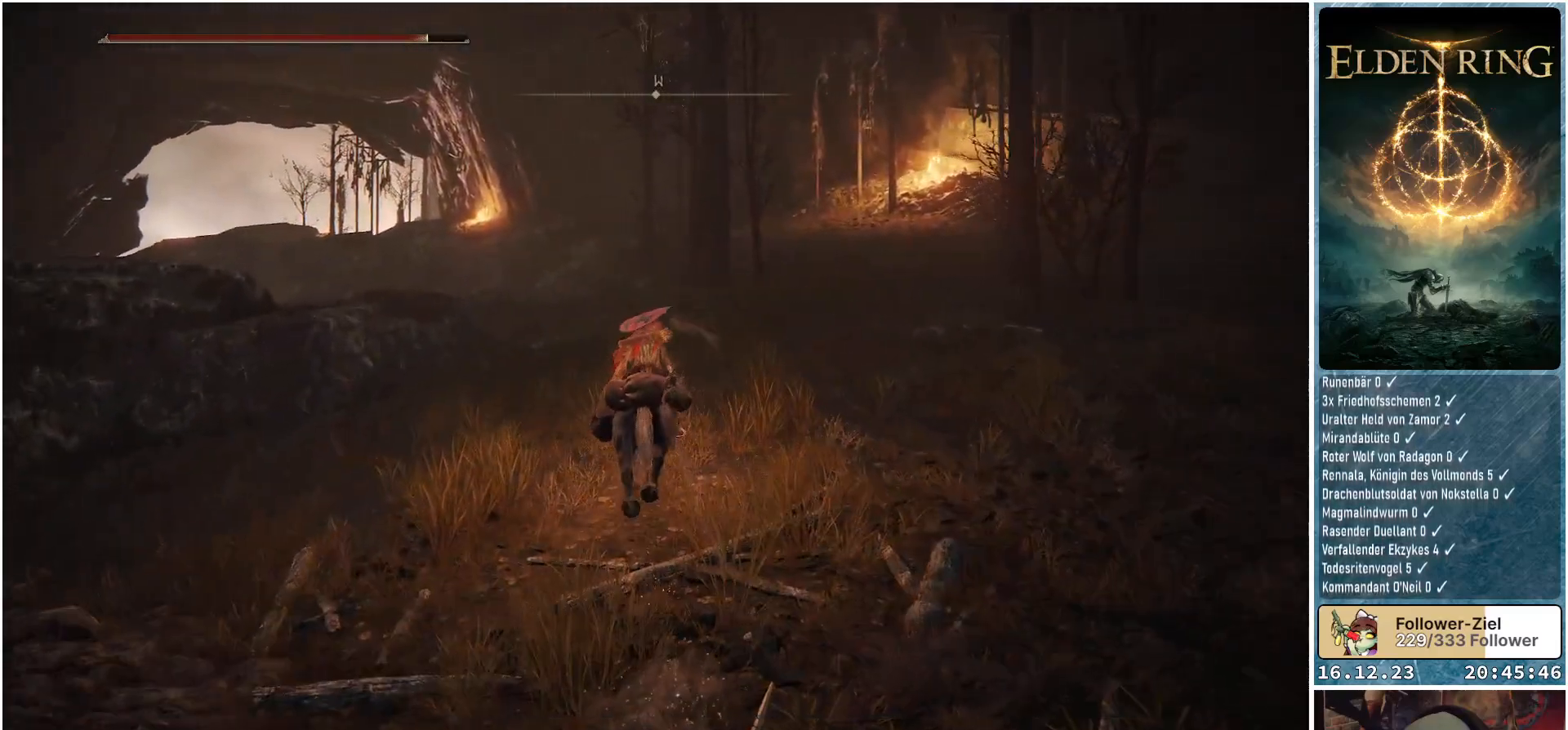
{"buttons": [], "left_stick": "up", "right_stick": "center", "events": []}
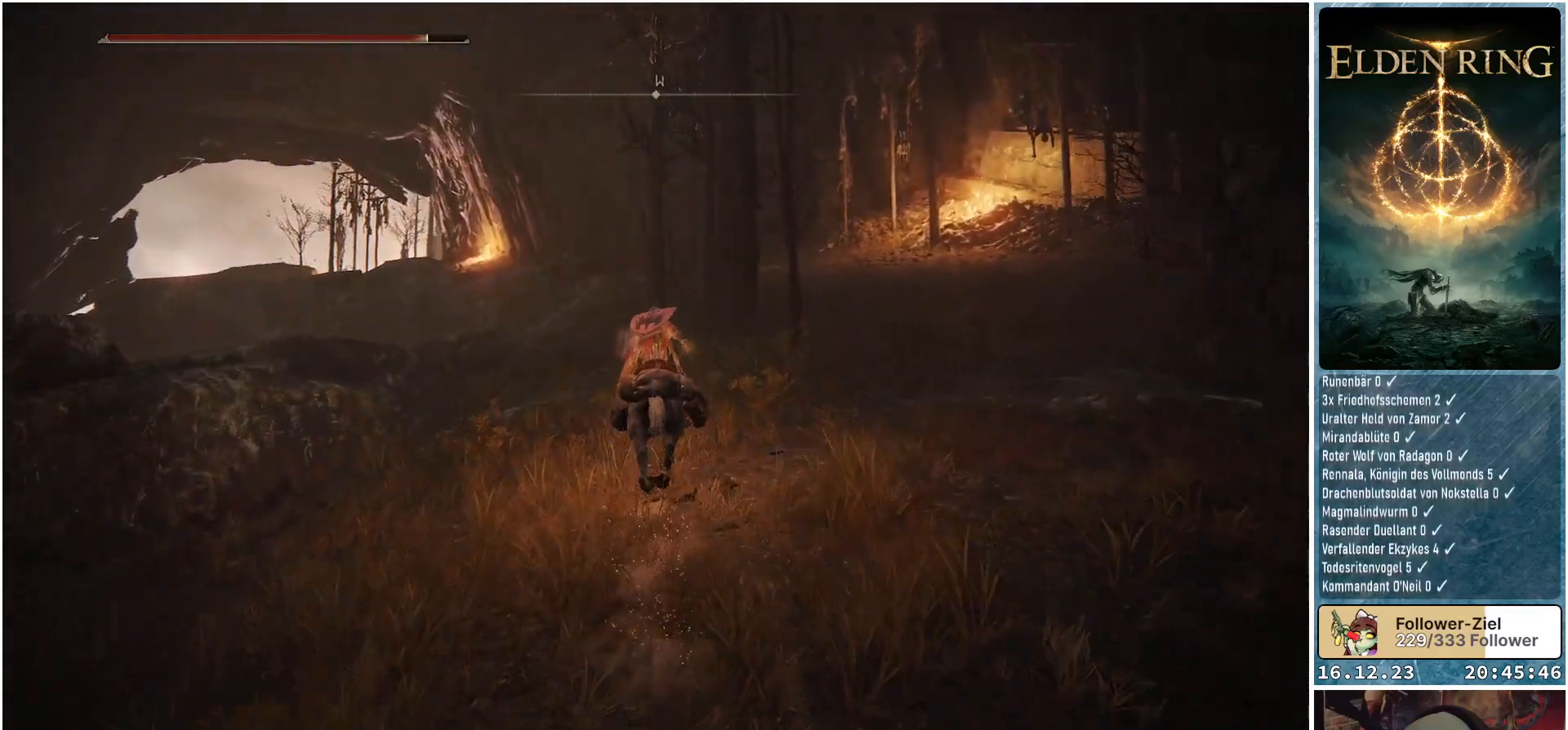
{"buttons": [], "left_stick": "up", "right_stick": "down-right", "events": [[67, "right_stick", "down-right"]]}
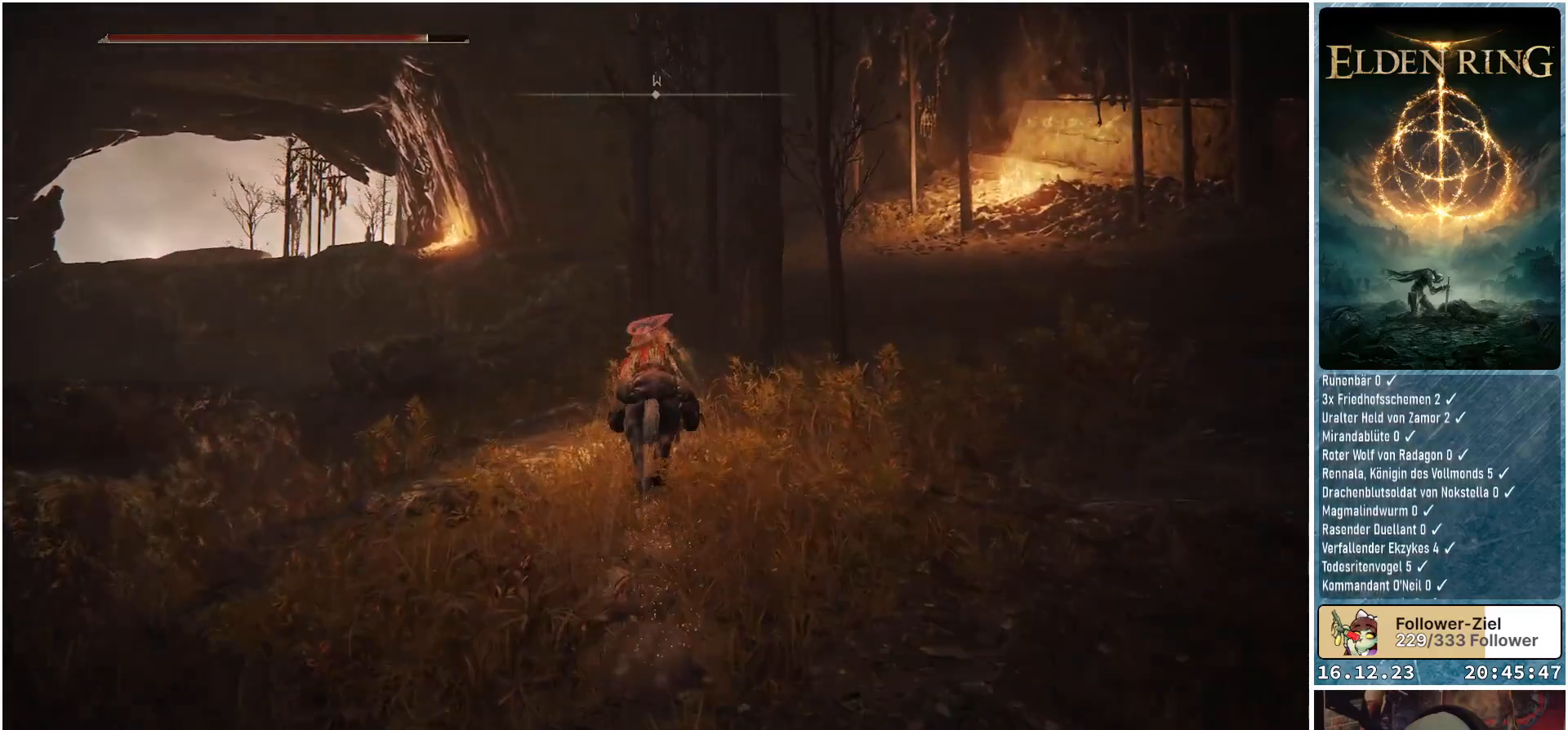
{"buttons": [], "left_stick": "center", "right_stick": "center", "events": [[100, "right_stick", "center"], [167, "left_stick", "center"]]}